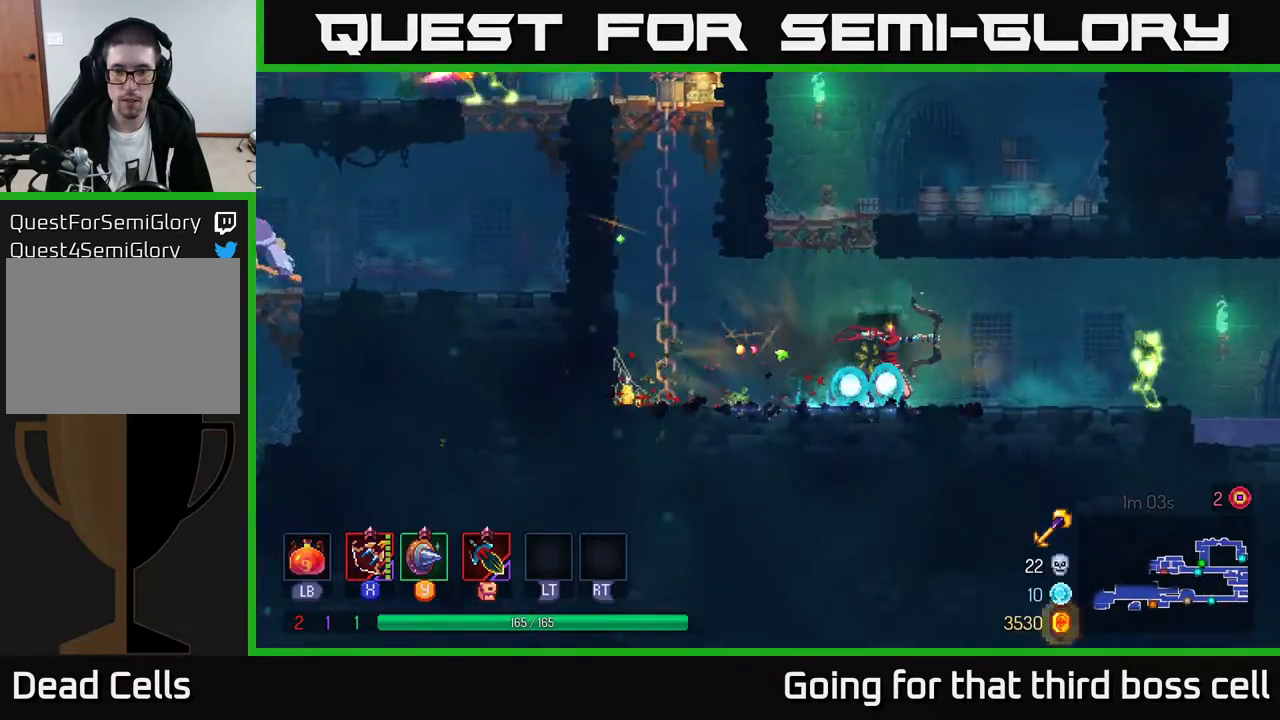
Gameplay with a controller (Xbox layout); each line is a JSON object with the inputs held at the frame after it. "events" lists button and stick changes between this image and that frame as [ms after this image, input, new state], when the widget could be followed in between.
{"buttons": ["X"], "left_stick": "right", "right_stick": "center", "events": [[317, "B", "down"], [383, "B", "up"], [500, "X", "down"]]}
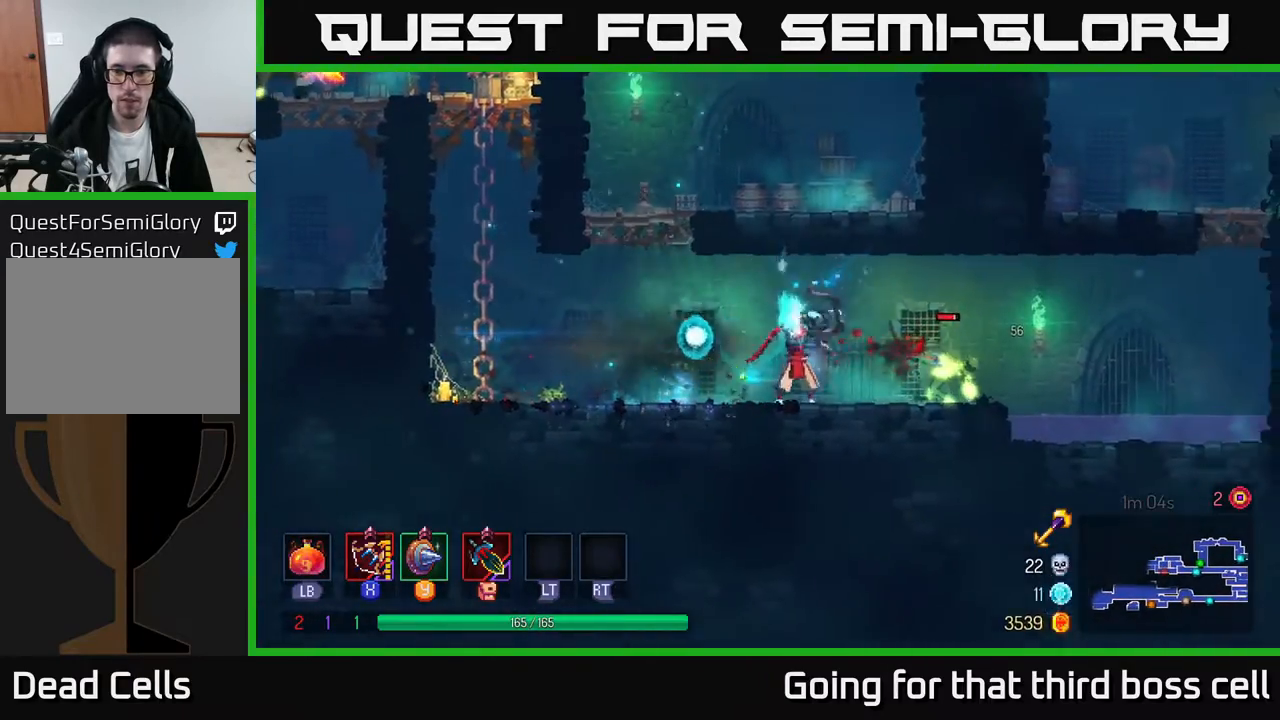
{"buttons": [], "left_stick": "down-right", "right_stick": "center", "events": [[67, "X", "up"], [500, "left_stick", "down-right"]]}
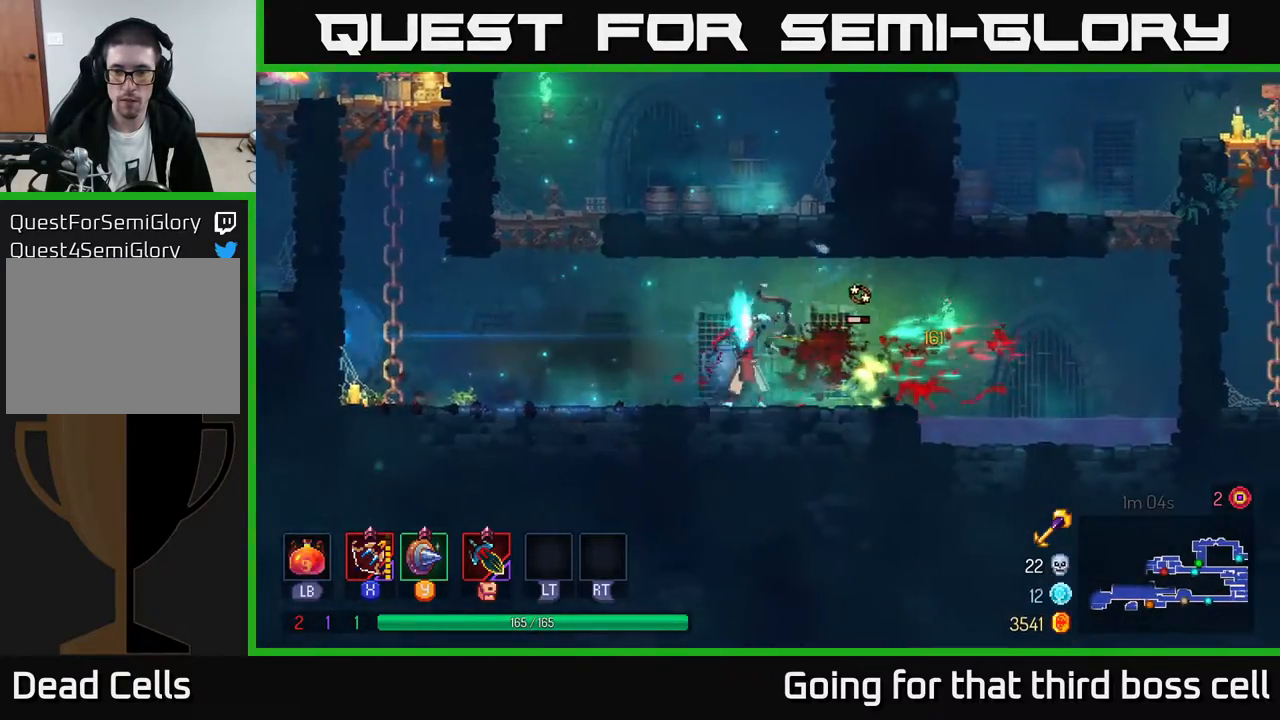
{"buttons": ["B"], "left_stick": "left", "right_stick": "center", "events": [[17, "X", "down"], [83, "X", "up"], [333, "left_stick", "left"], [417, "B", "down"]]}
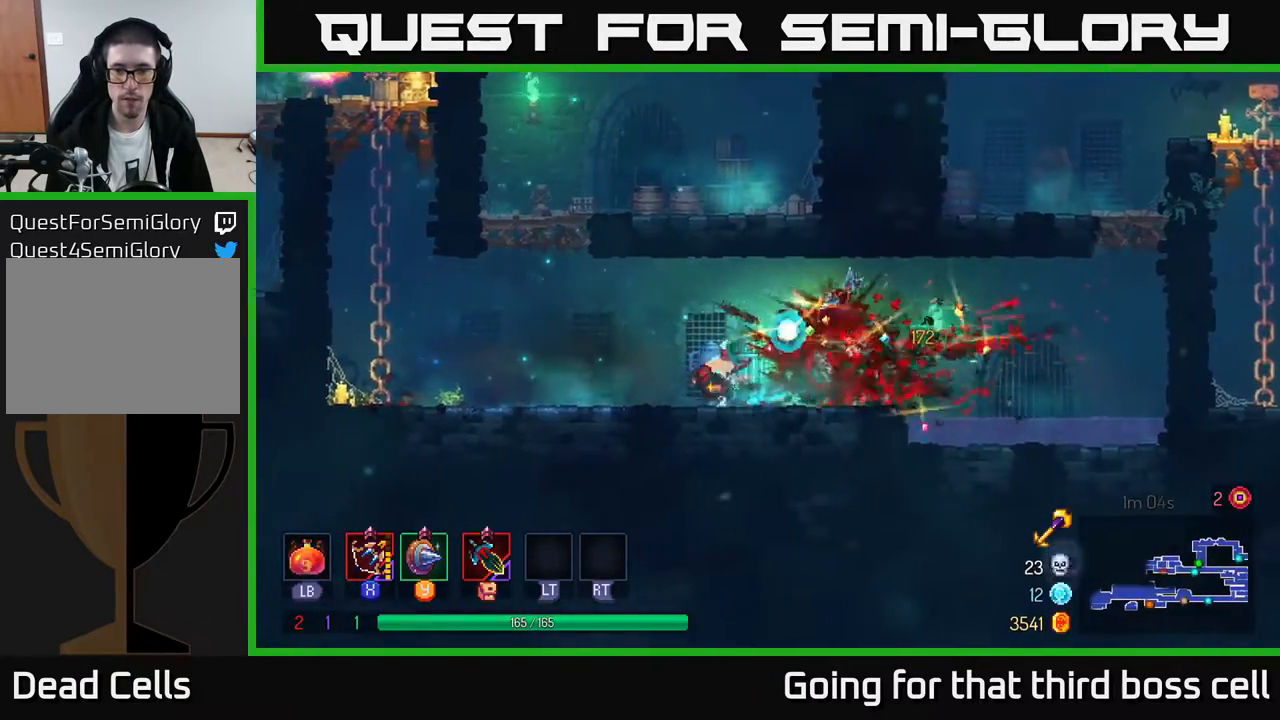
{"buttons": ["A"], "left_stick": "left", "right_stick": "center", "events": [[50, "B", "up"], [367, "A", "down"]]}
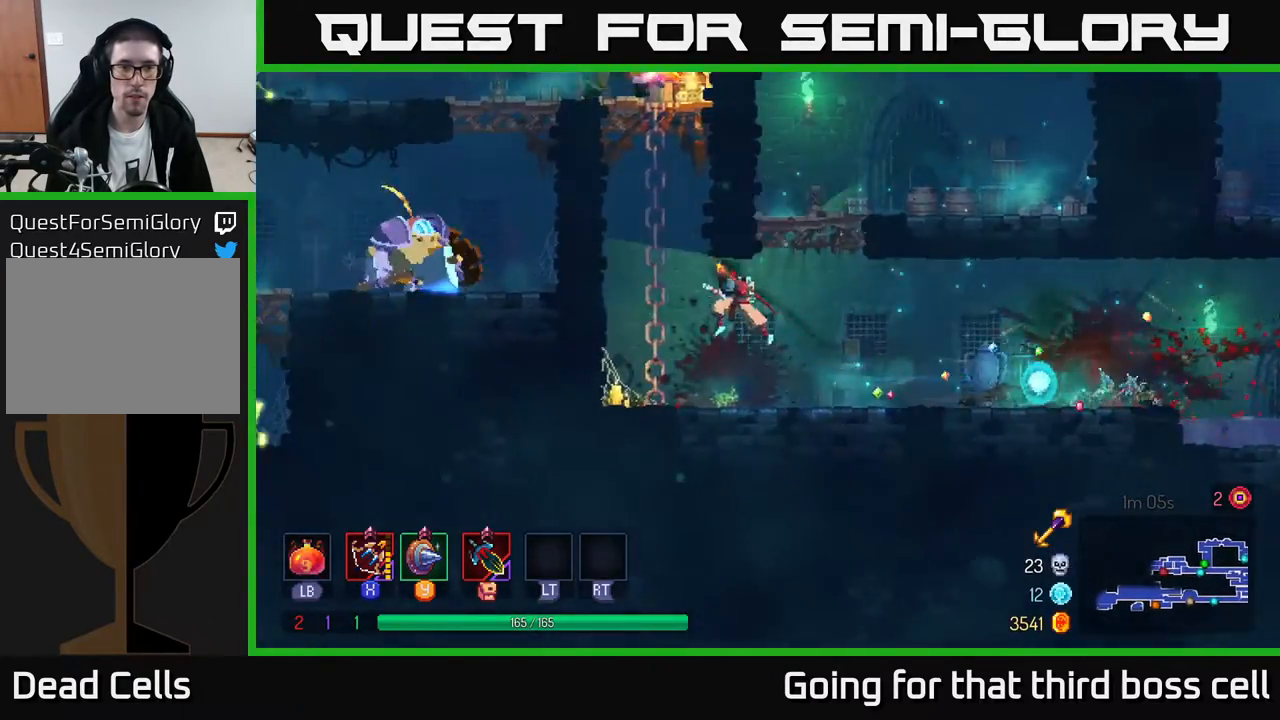
{"buttons": ["A"], "left_stick": "up", "right_stick": "center", "events": [[17, "A", "up"], [83, "A", "down"], [133, "left_stick", "up-left"], [233, "A", "up"], [250, "left_stick", "up"], [417, "A", "down"]]}
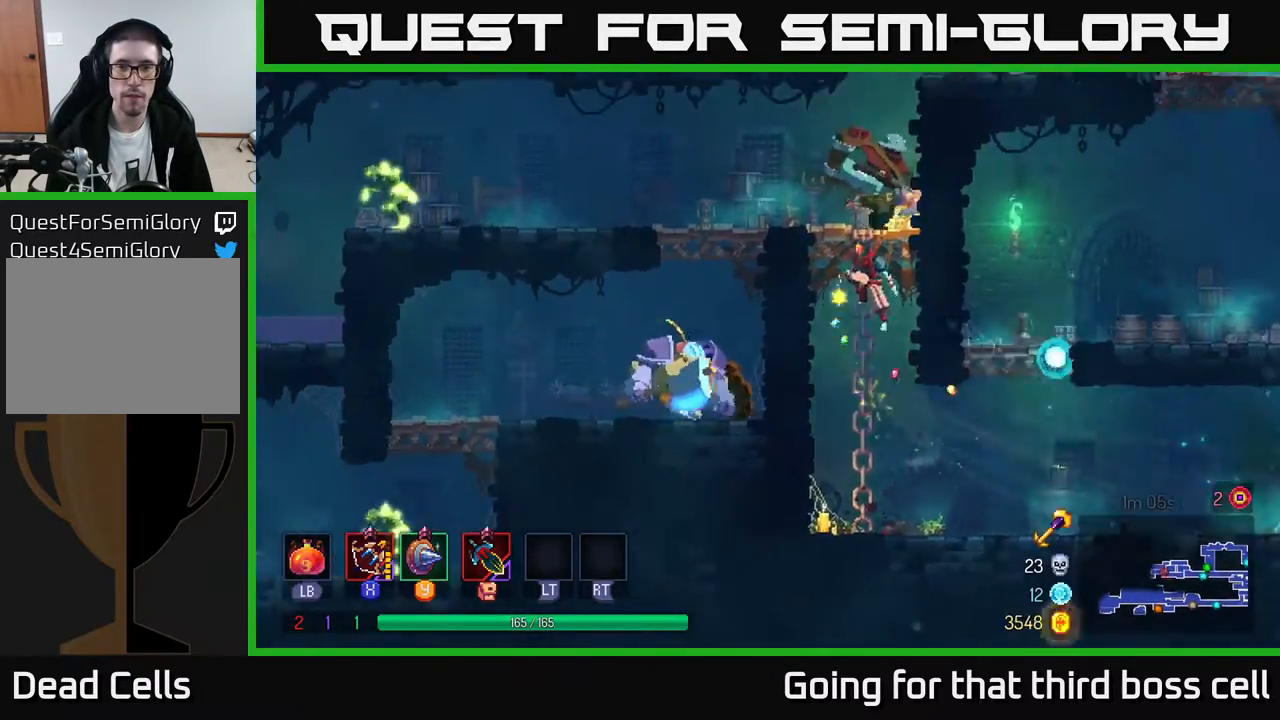
{"buttons": [], "left_stick": "right", "right_stick": "center", "events": [[17, "A", "up"], [100, "A", "down"], [217, "A", "up"], [217, "X", "down"], [317, "left_stick", "right"], [333, "X", "up"]]}
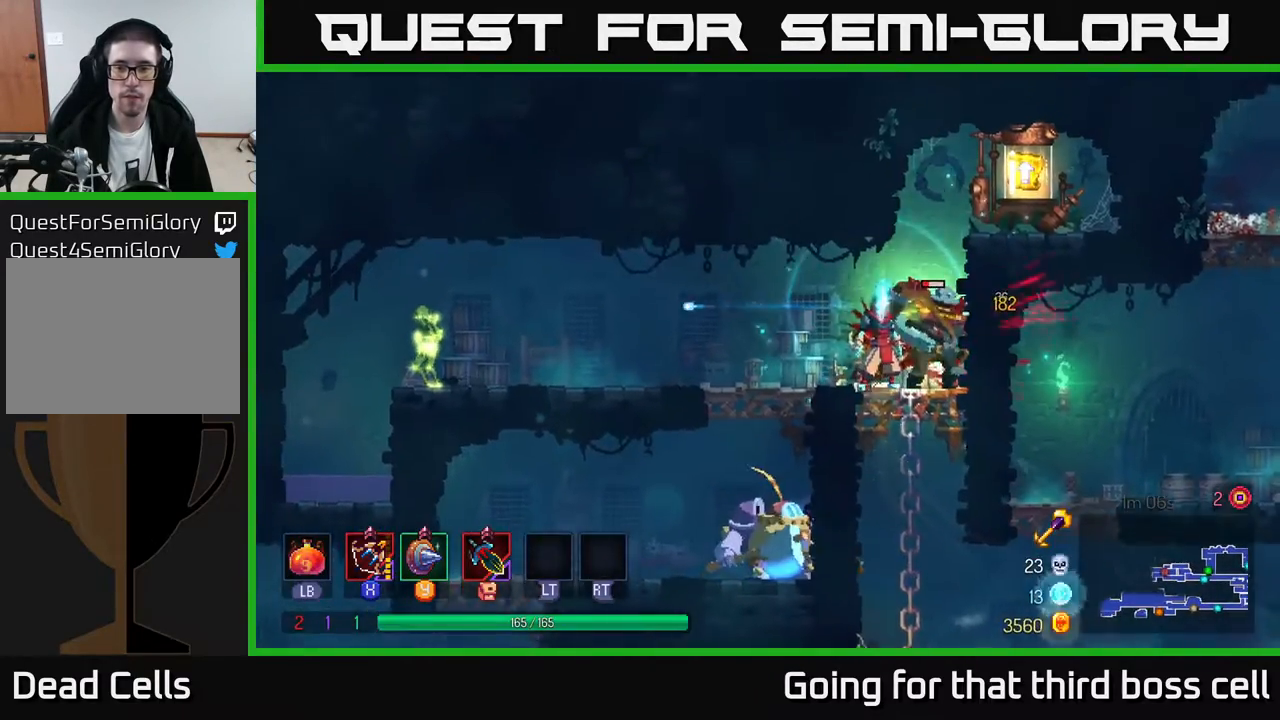
{"buttons": [], "left_stick": "down", "right_stick": "center", "events": [[33, "left_stick", "center"], [183, "X", "down"], [267, "X", "up"], [267, "left_stick", "down"]]}
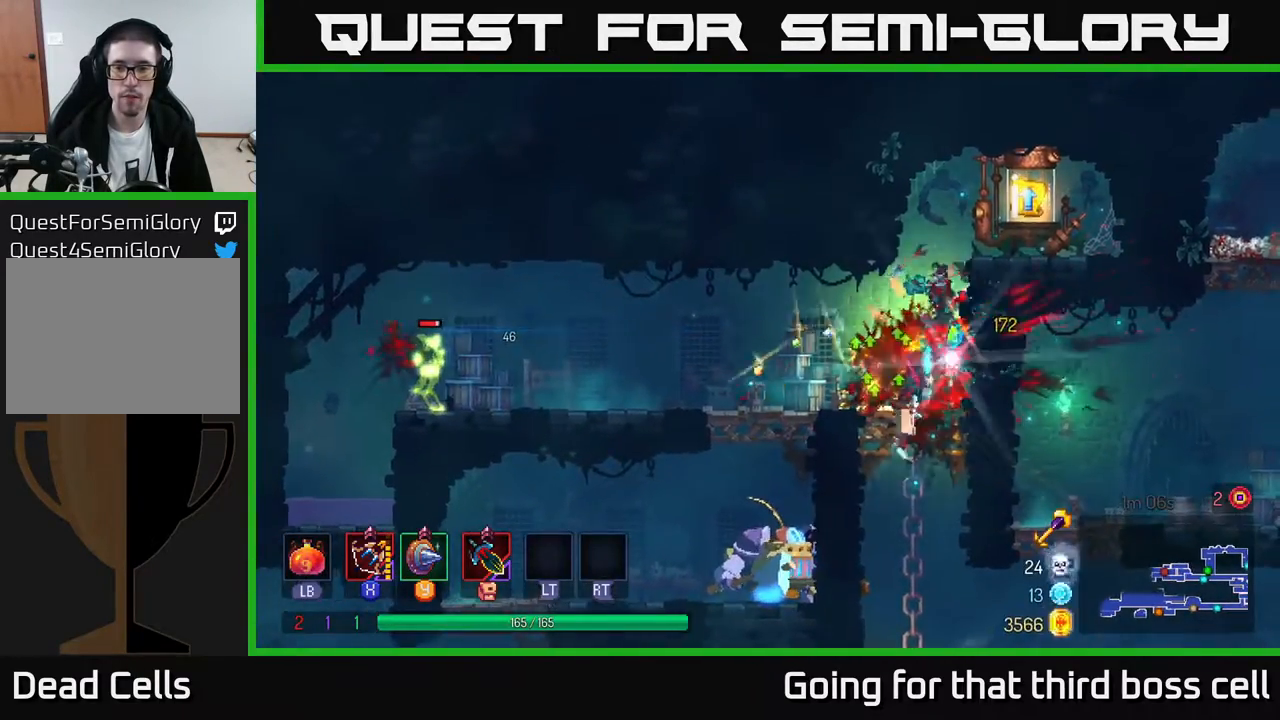
{"buttons": [], "left_stick": "down-left", "right_stick": "center", "events": [[117, "left_stick", "left"], [167, "X", "down"], [250, "X", "up"], [317, "left_stick", "down-left"]]}
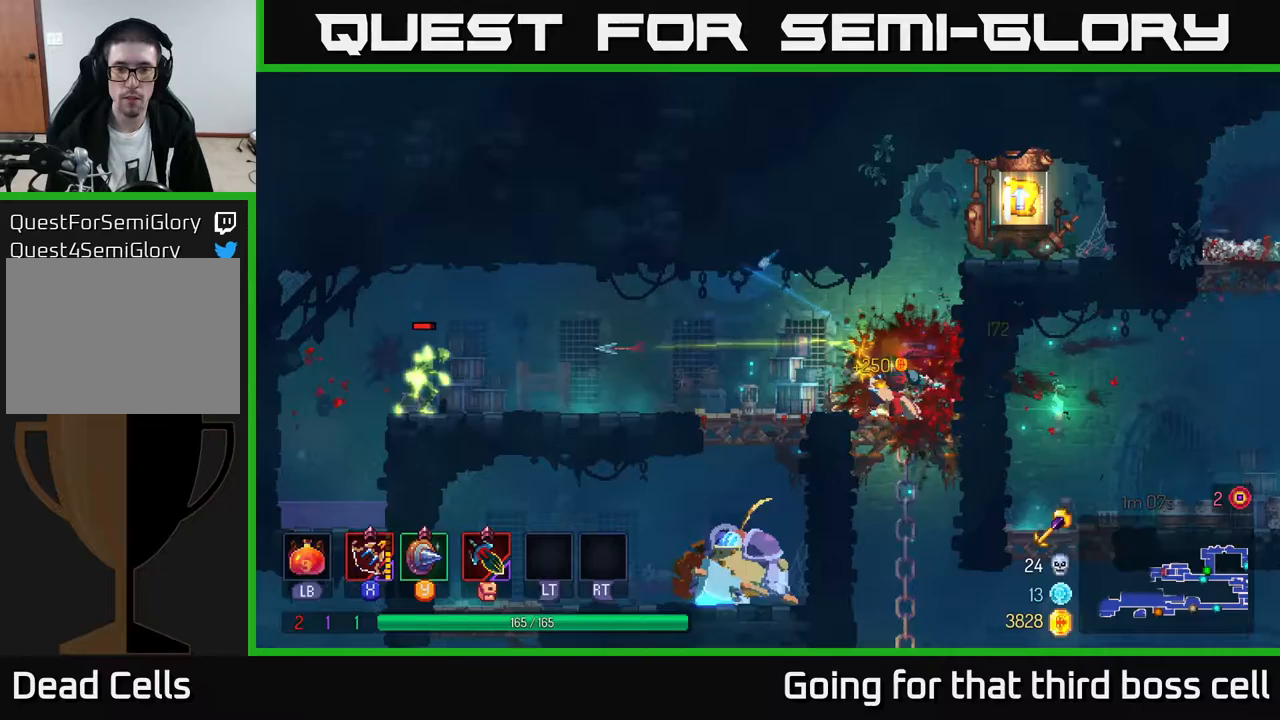
{"buttons": [], "left_stick": "right", "right_stick": "center", "events": [[50, "left_stick", "right"], [100, "A", "down"], [200, "A", "up"], [267, "A", "down"], [383, "A", "up"]]}
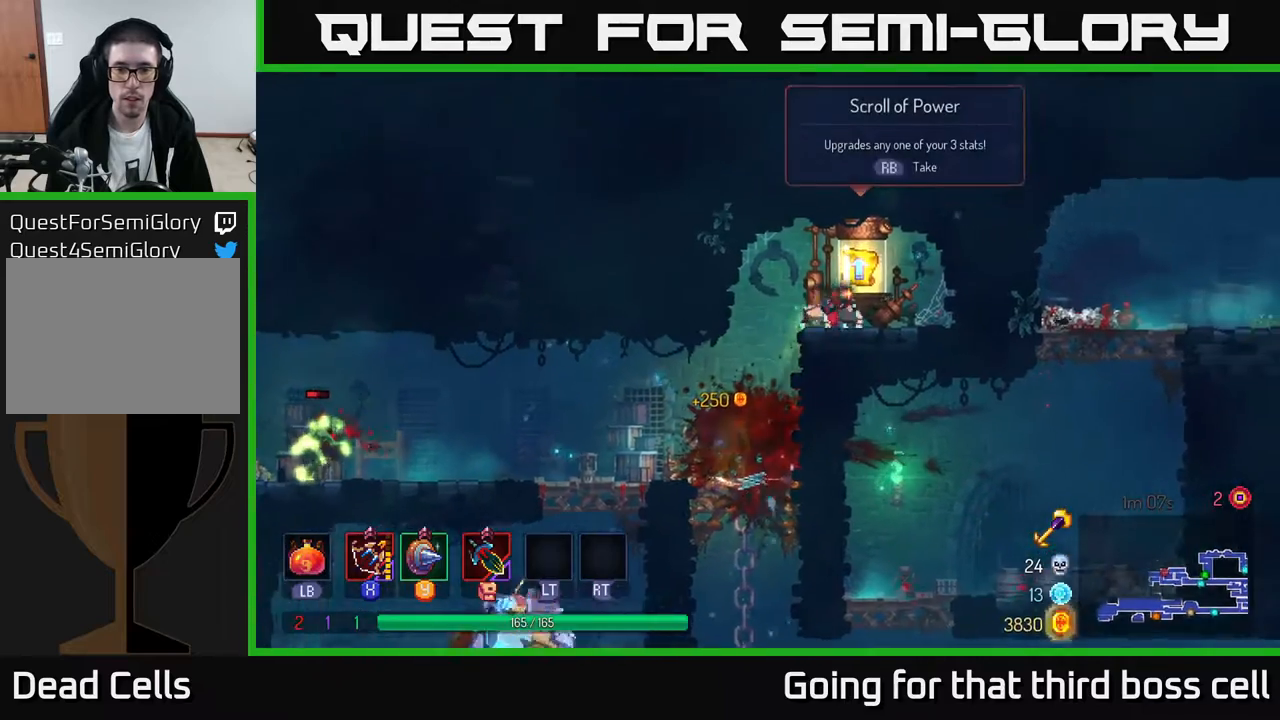
{"buttons": [], "left_stick": "center", "right_stick": "center", "events": [[50, "R1", "down"], [133, "R1", "up"], [150, "left_stick", "left"], [350, "left_stick", "center"]]}
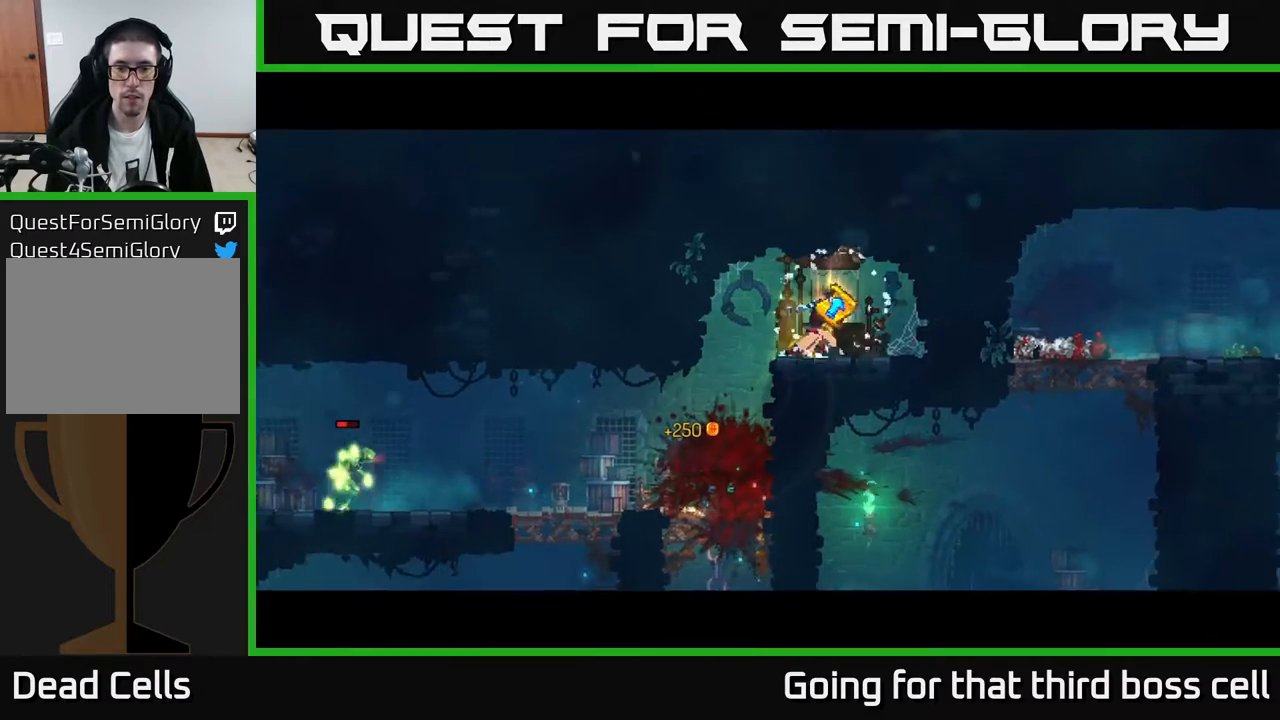
{"buttons": [], "left_stick": "center", "right_stick": "center", "events": []}
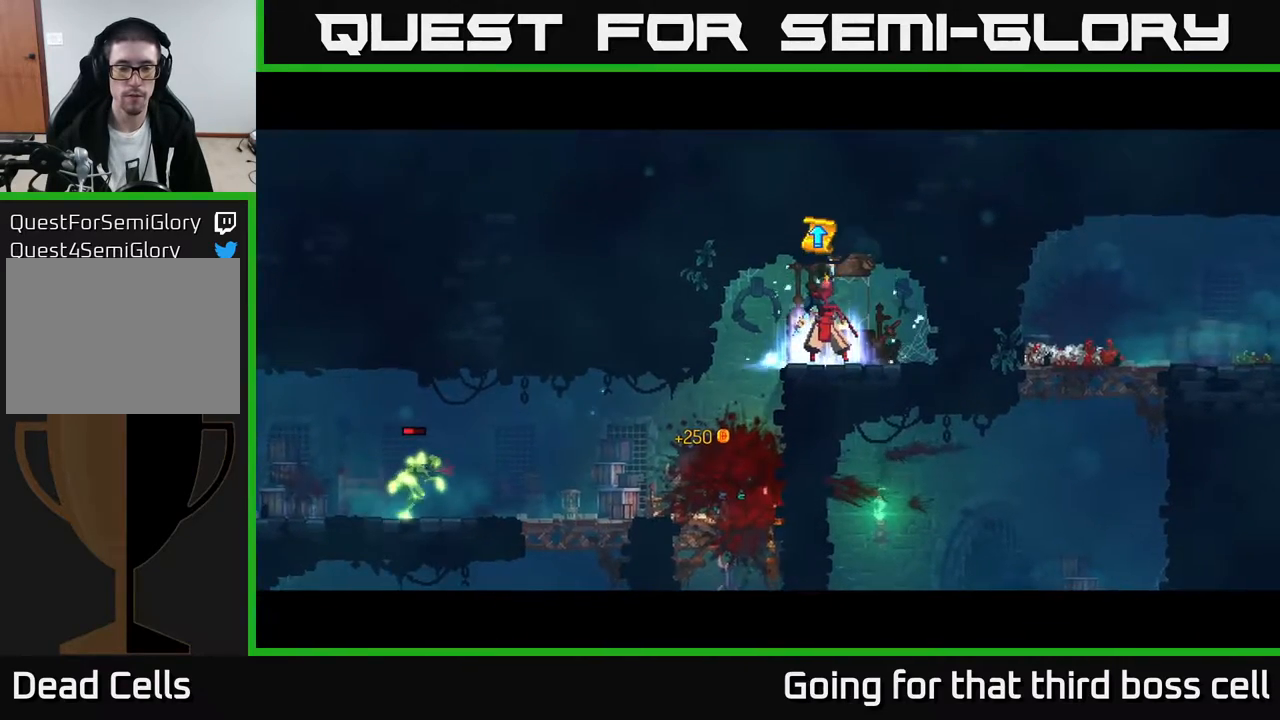
{"buttons": [], "left_stick": "center", "right_stick": "center", "events": []}
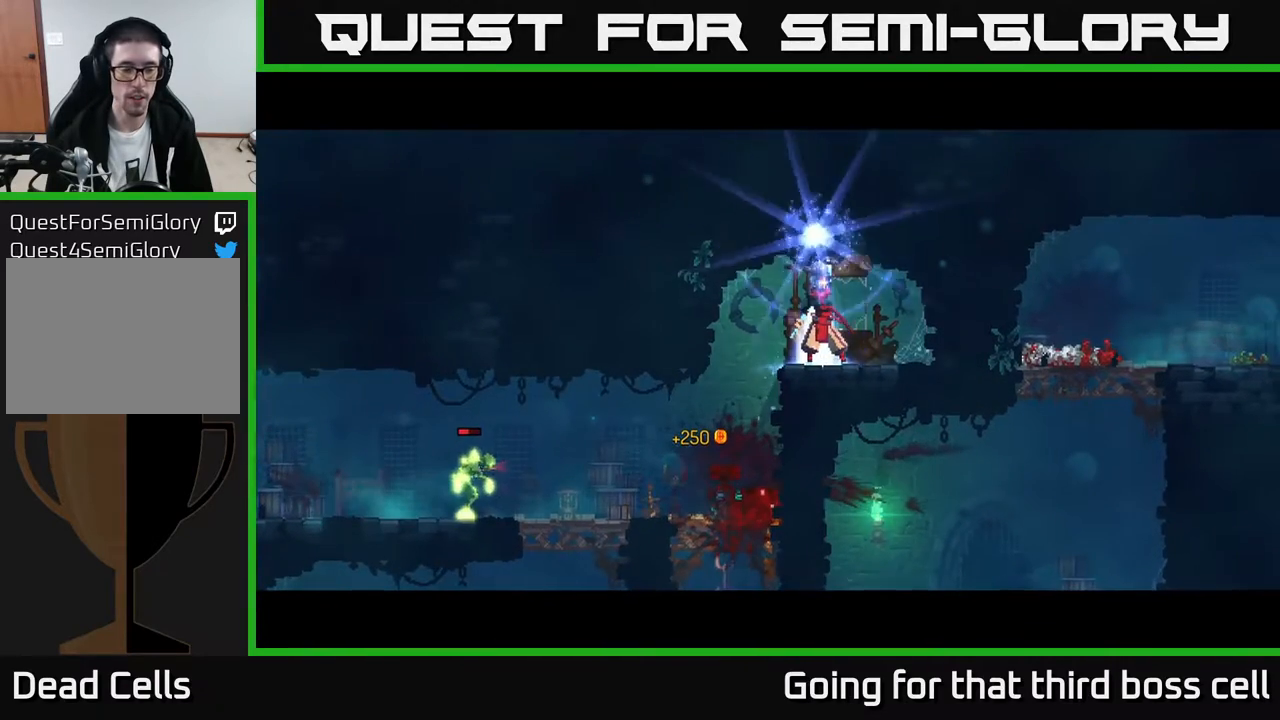
{"buttons": [], "left_stick": "center", "right_stick": "center", "events": []}
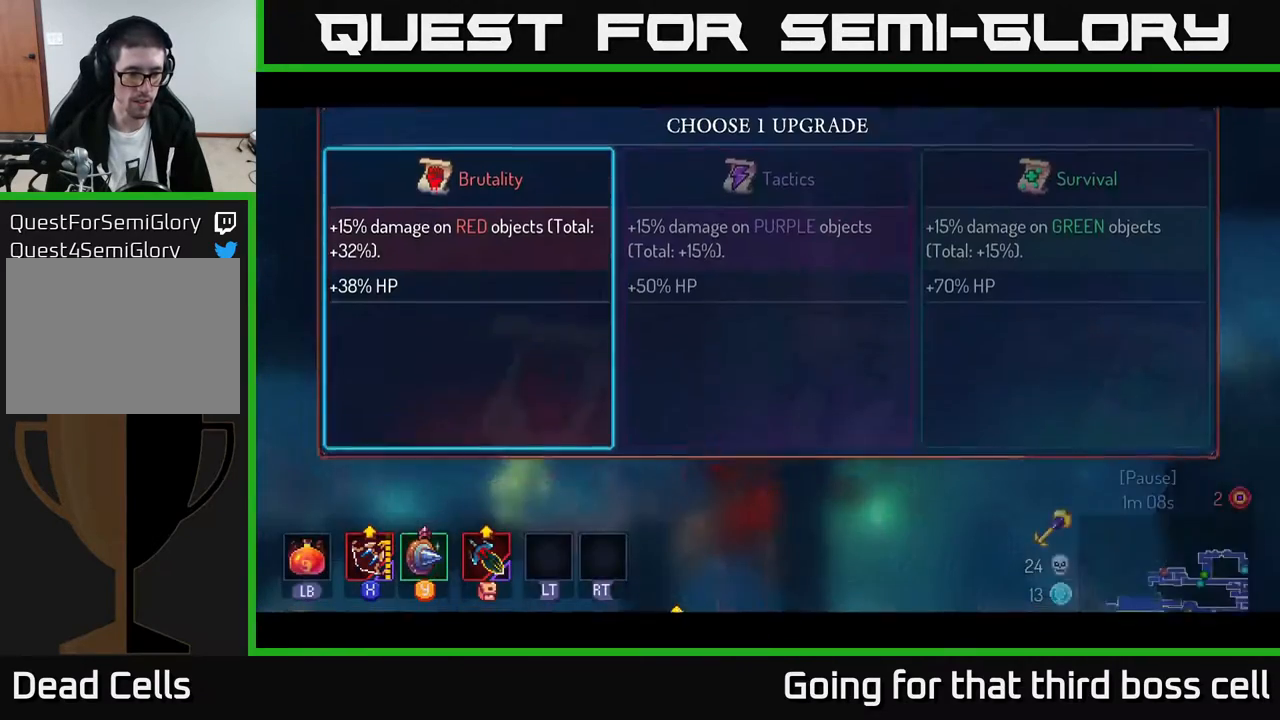
{"buttons": [], "left_stick": "center", "right_stick": "center", "events": []}
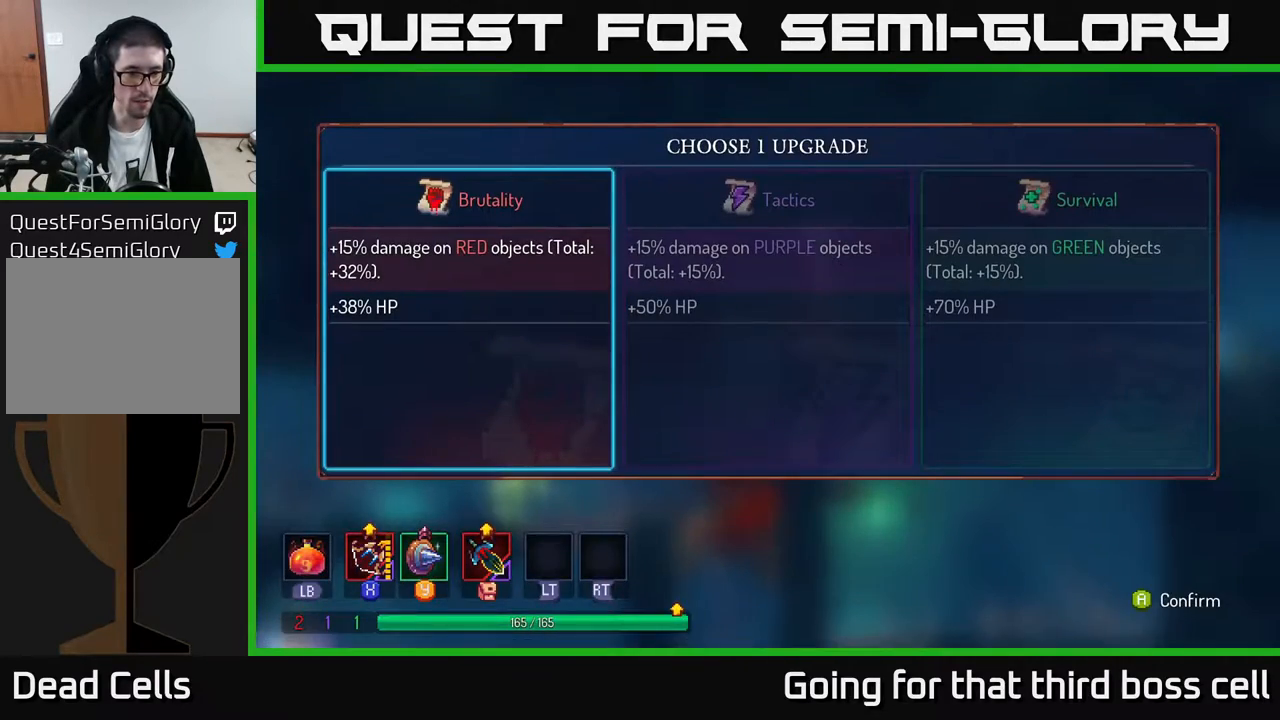
{"buttons": [], "left_stick": "center", "right_stick": "center", "events": [[267, "left_stick", "right"], [450, "left_stick", "center"]]}
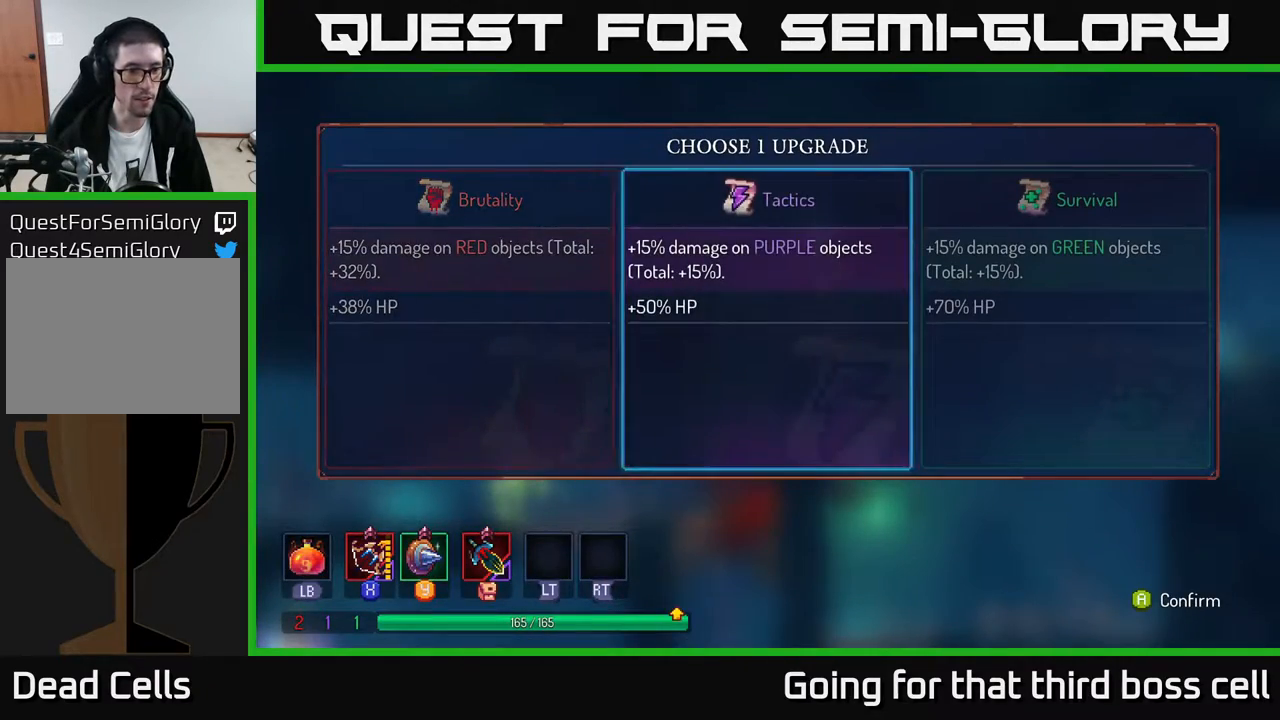
{"buttons": ["A"], "left_stick": "center", "right_stick": "center", "events": [[100, "left_stick", "left"], [217, "left_stick", "center"], [450, "A", "down"]]}
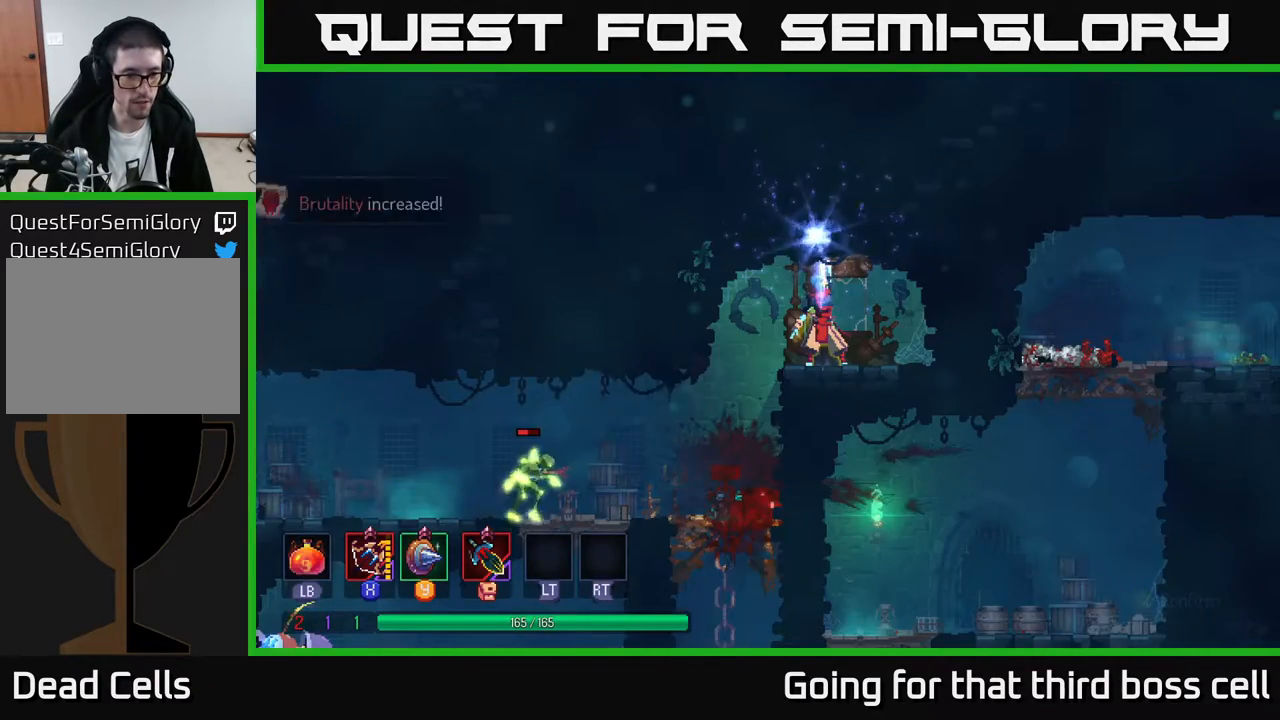
{"buttons": [], "left_stick": "left", "right_stick": "center", "events": [[17, "A", "up"], [167, "left_stick", "left"]]}
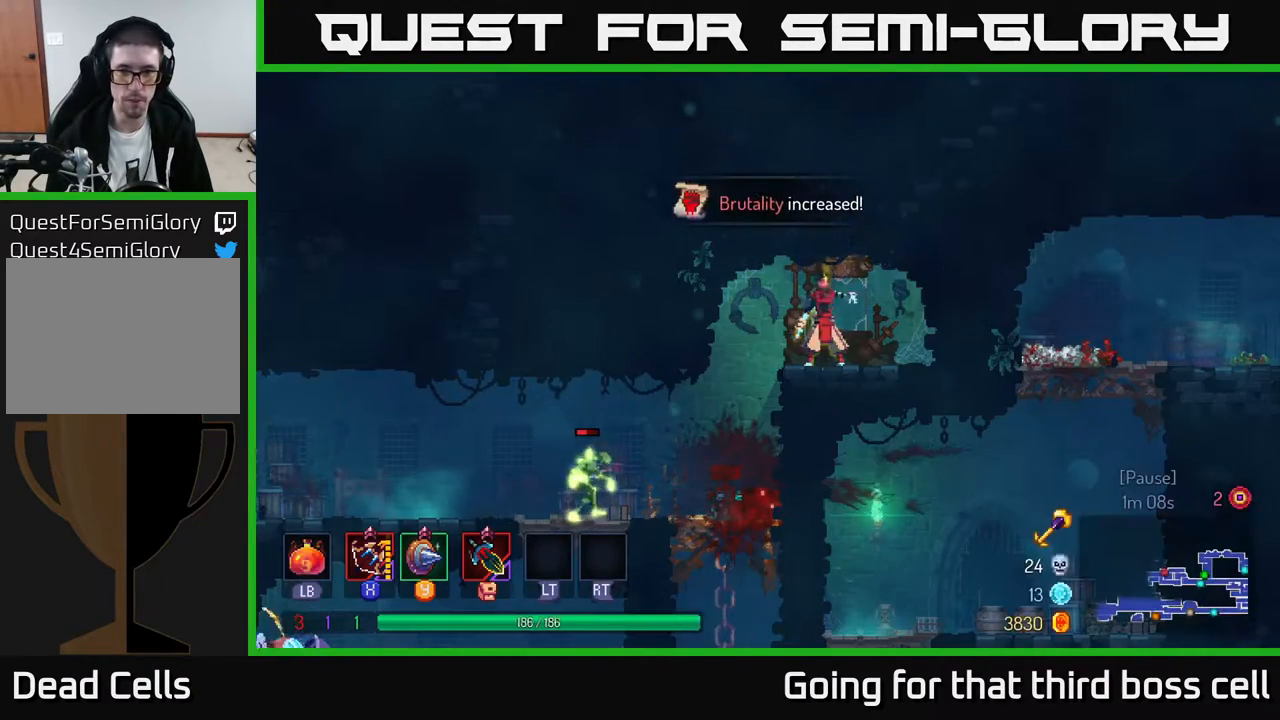
{"buttons": [], "left_stick": "left", "right_stick": "center", "events": [[350, "left_stick", "center"], [500, "left_stick", "left"]]}
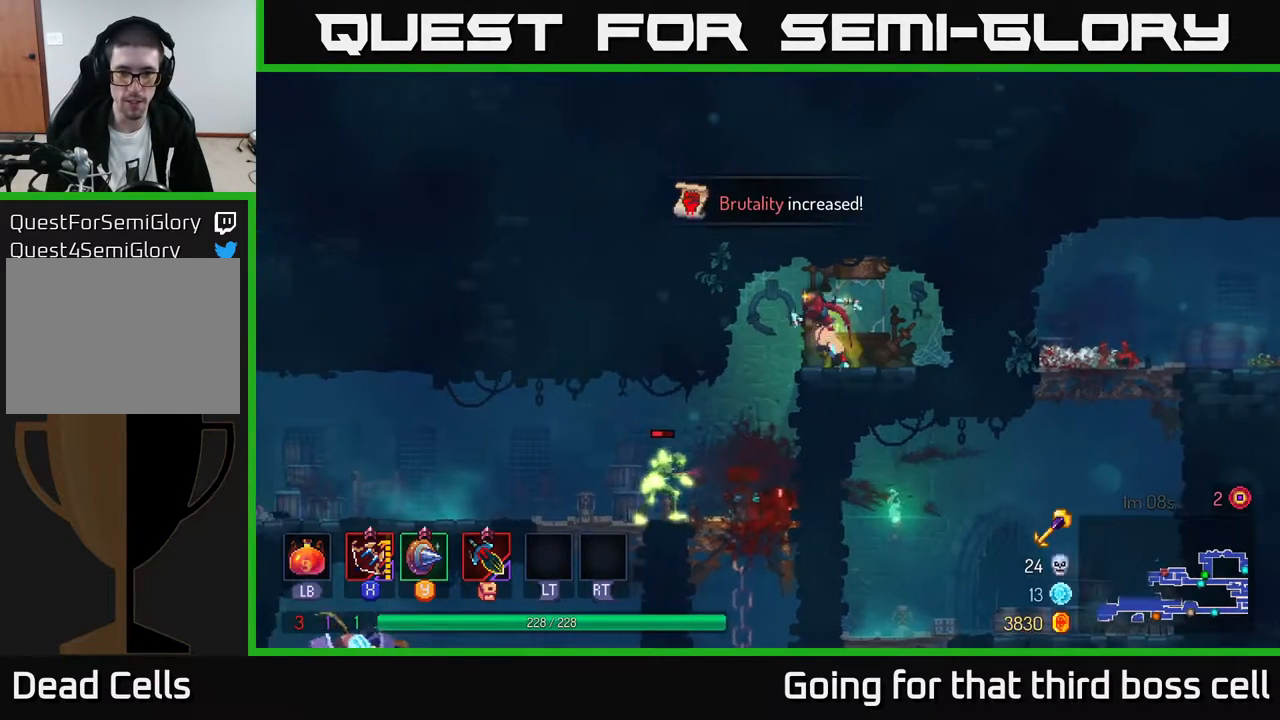
{"buttons": [], "left_stick": "center", "right_stick": "center", "events": [[200, "left_stick", "center"]]}
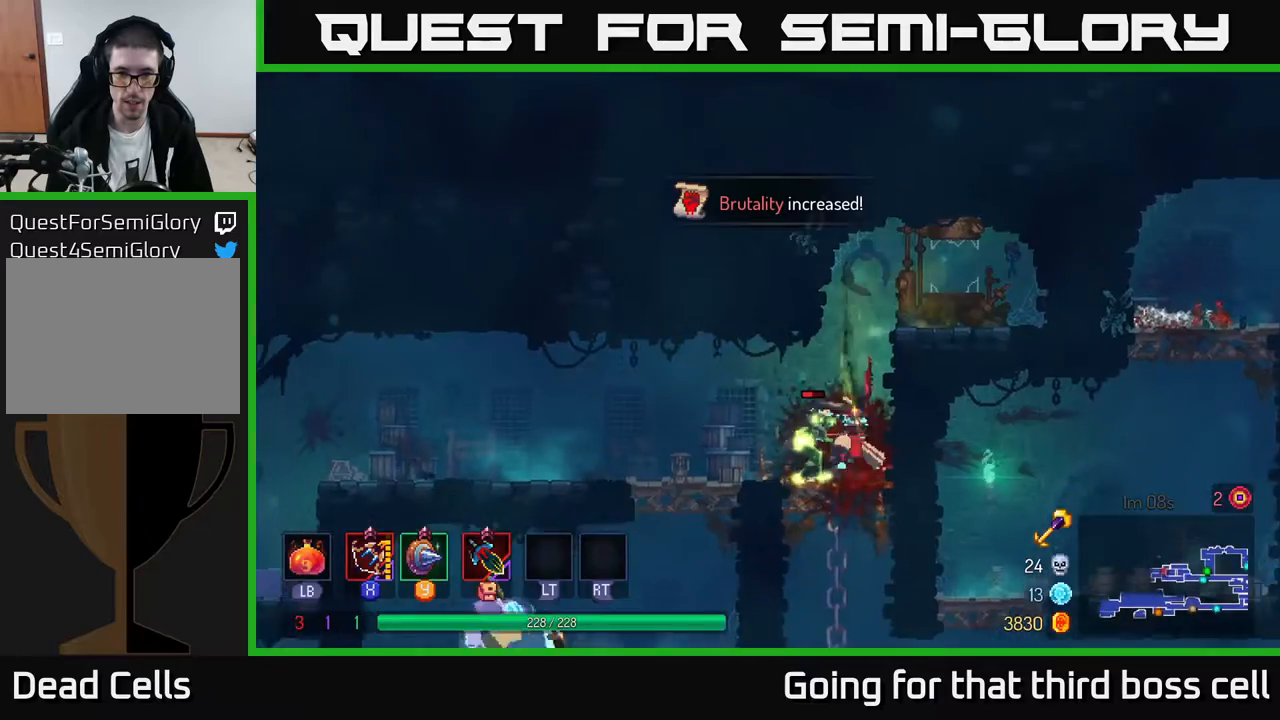
{"buttons": ["B"], "left_stick": "left", "right_stick": "center", "events": [[17, "X", "down"], [83, "X", "up"], [317, "left_stick", "left"], [433, "B", "down"]]}
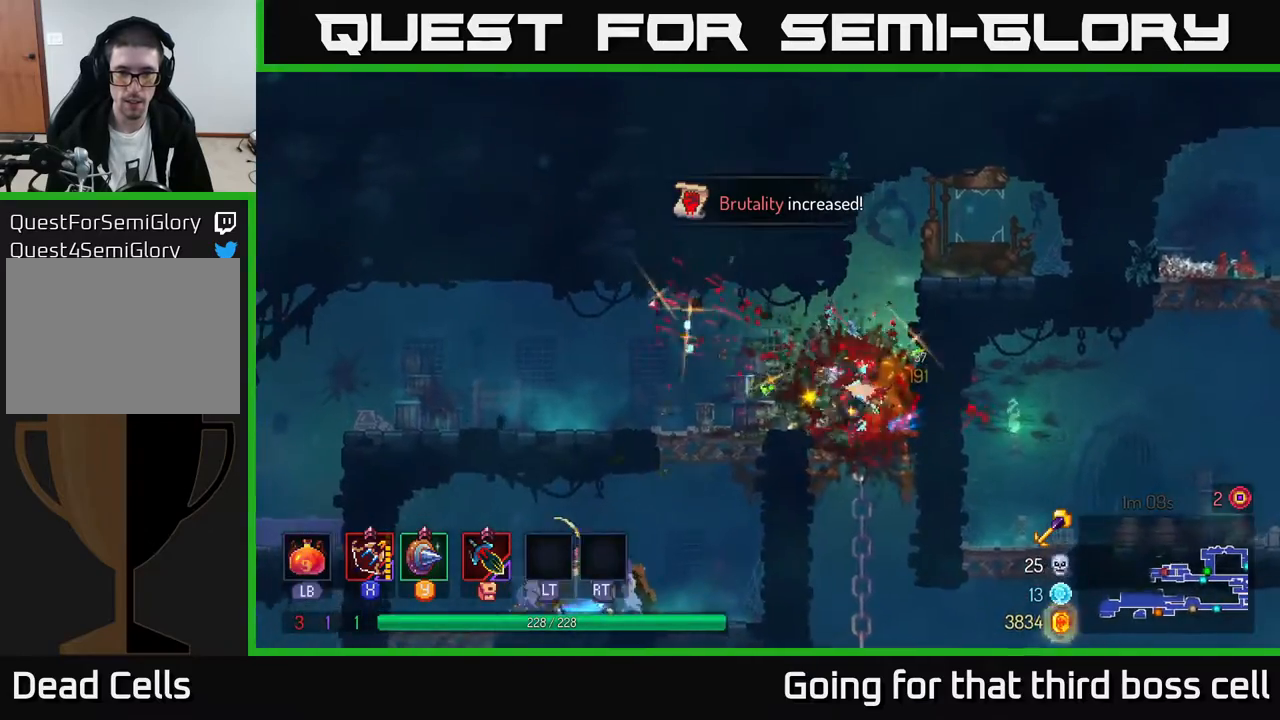
{"buttons": [], "left_stick": "down", "right_stick": "center", "events": [[50, "B", "up"], [267, "left_stick", "down"], [283, "A", "down"], [333, "A", "up"], [417, "A", "down"], [483, "A", "up"]]}
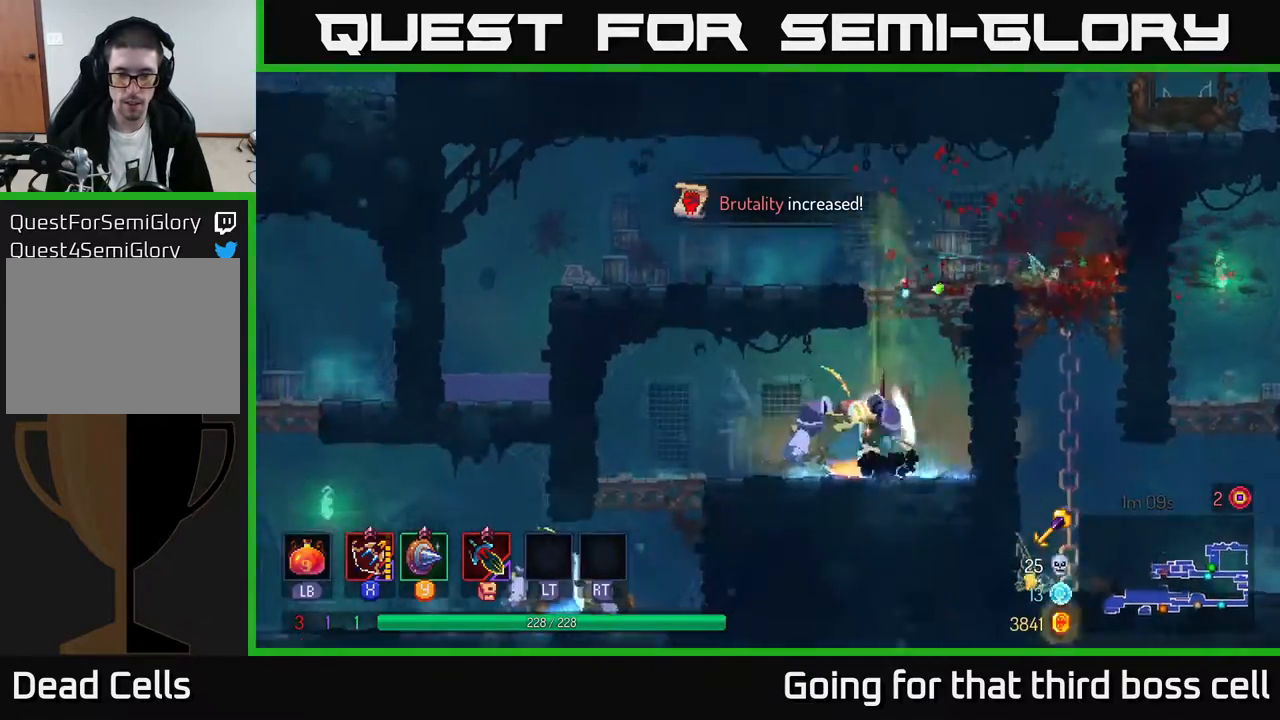
{"buttons": [], "left_stick": "left", "right_stick": "center", "events": [[167, "left_stick", "center"], [300, "left_stick", "left"], [383, "X", "down"], [467, "X", "up"]]}
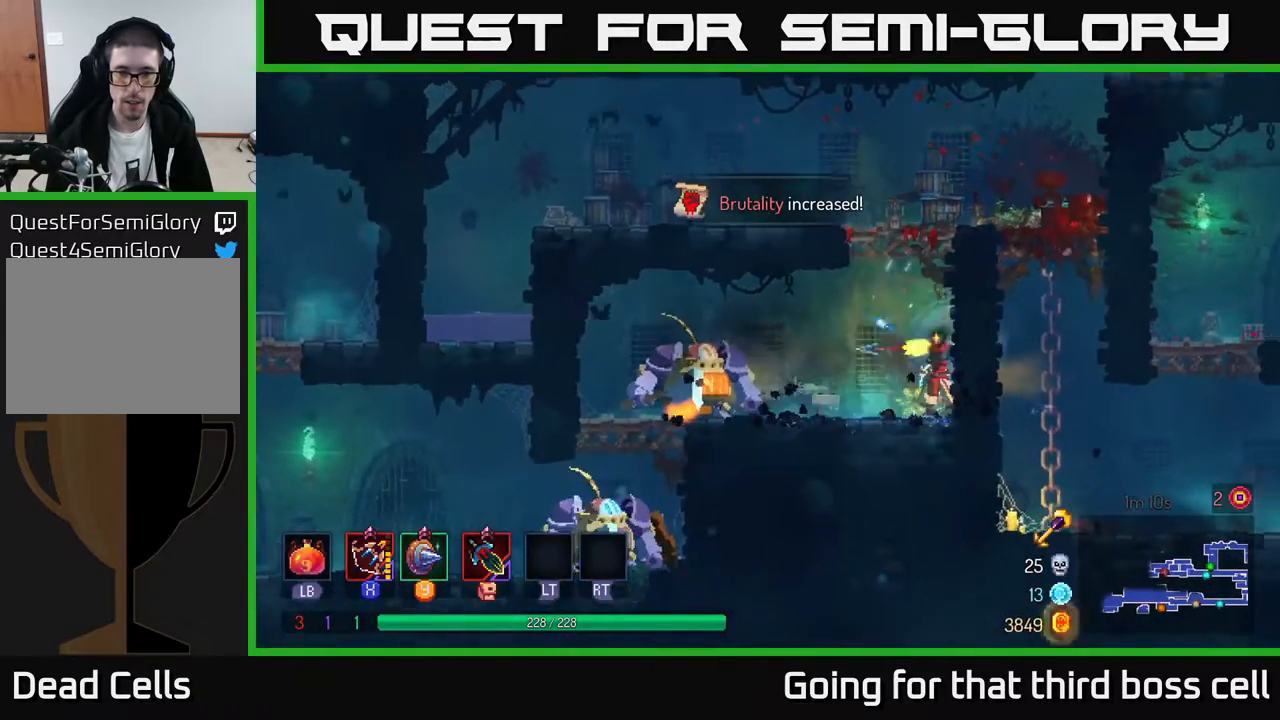
{"buttons": [], "left_stick": "left", "right_stick": "center", "events": [[400, "X", "down"], [483, "X", "up"]]}
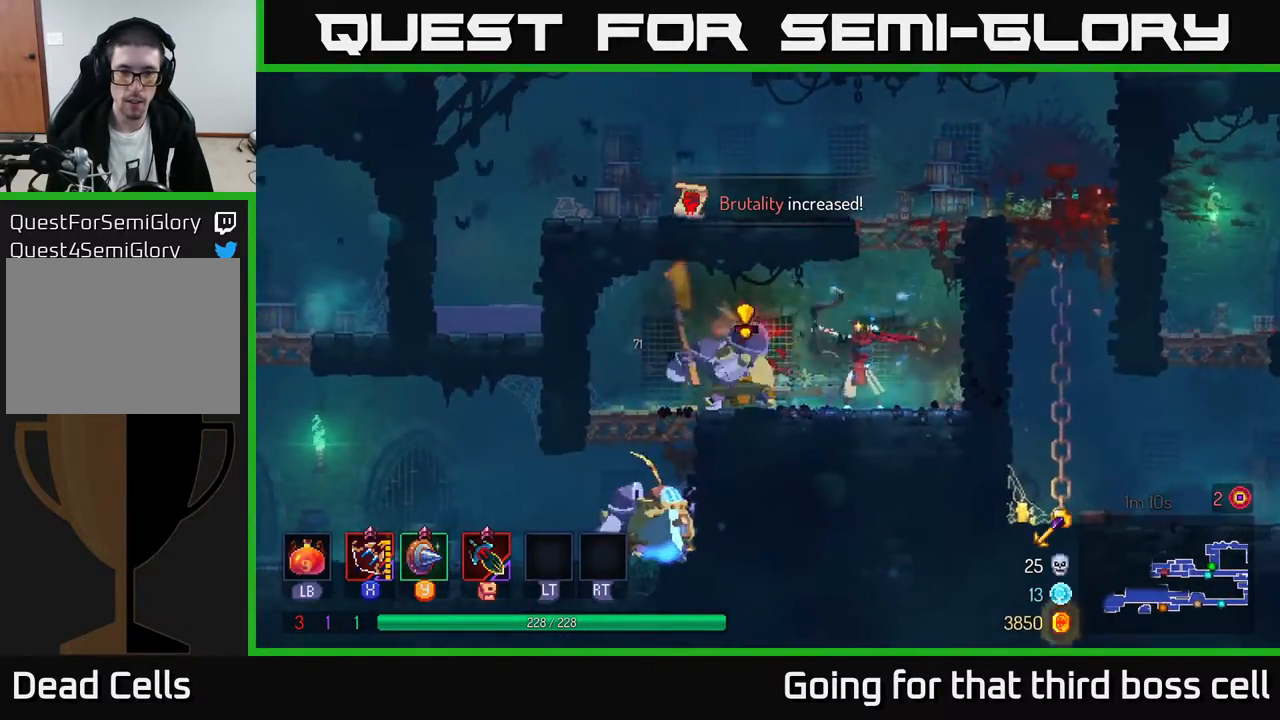
{"buttons": [], "left_stick": "left", "right_stick": "center", "events": [[333, "B", "down"], [500, "B", "up"]]}
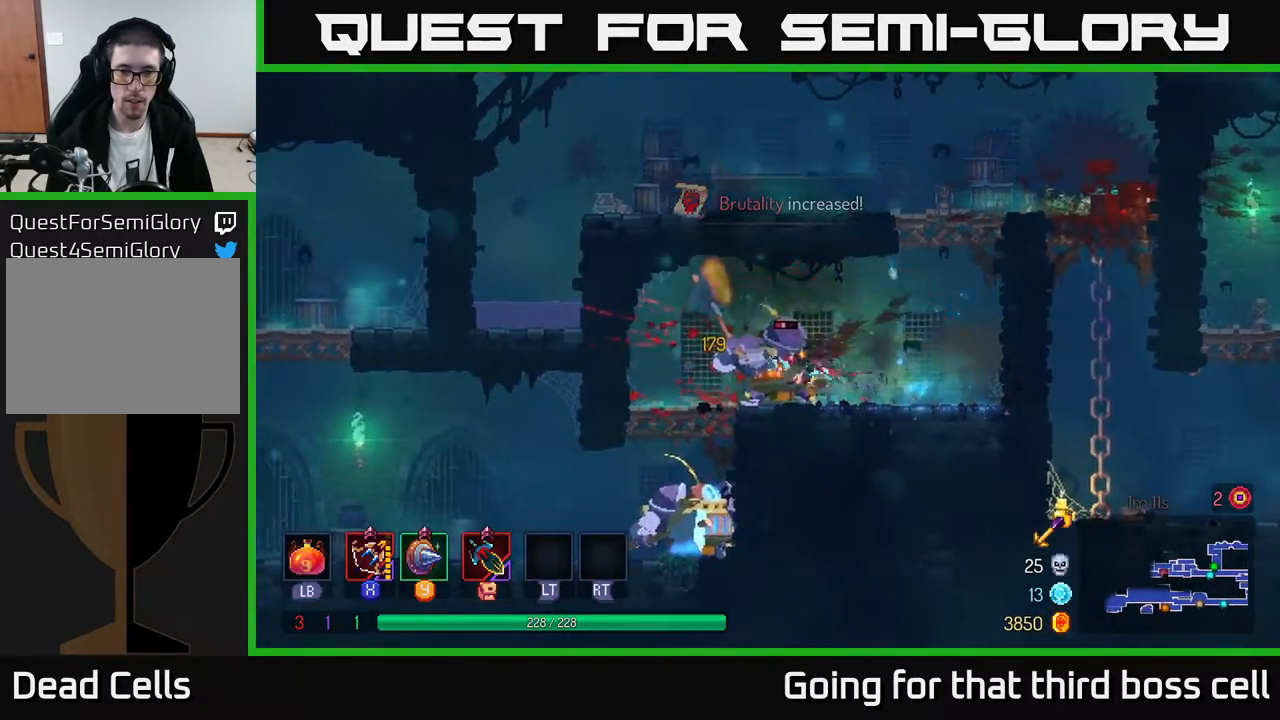
{"buttons": [], "left_stick": "left", "right_stick": "center", "events": [[67, "left_stick", "right"], [100, "X", "down"], [167, "X", "up"], [250, "left_stick", "center"], [500, "left_stick", "left"]]}
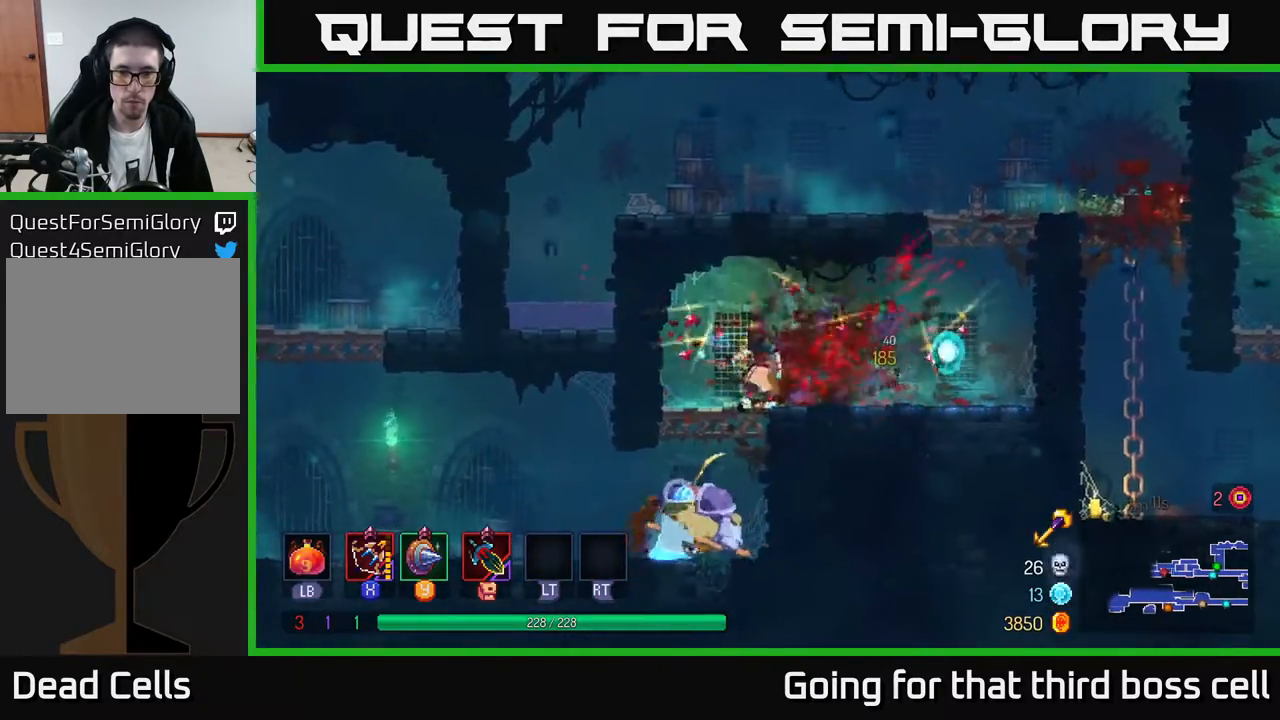
{"buttons": [], "left_stick": "down", "right_stick": "center", "events": [[183, "left_stick", "down"], [217, "A", "down"], [267, "A", "up"], [317, "A", "down"], [383, "A", "up"]]}
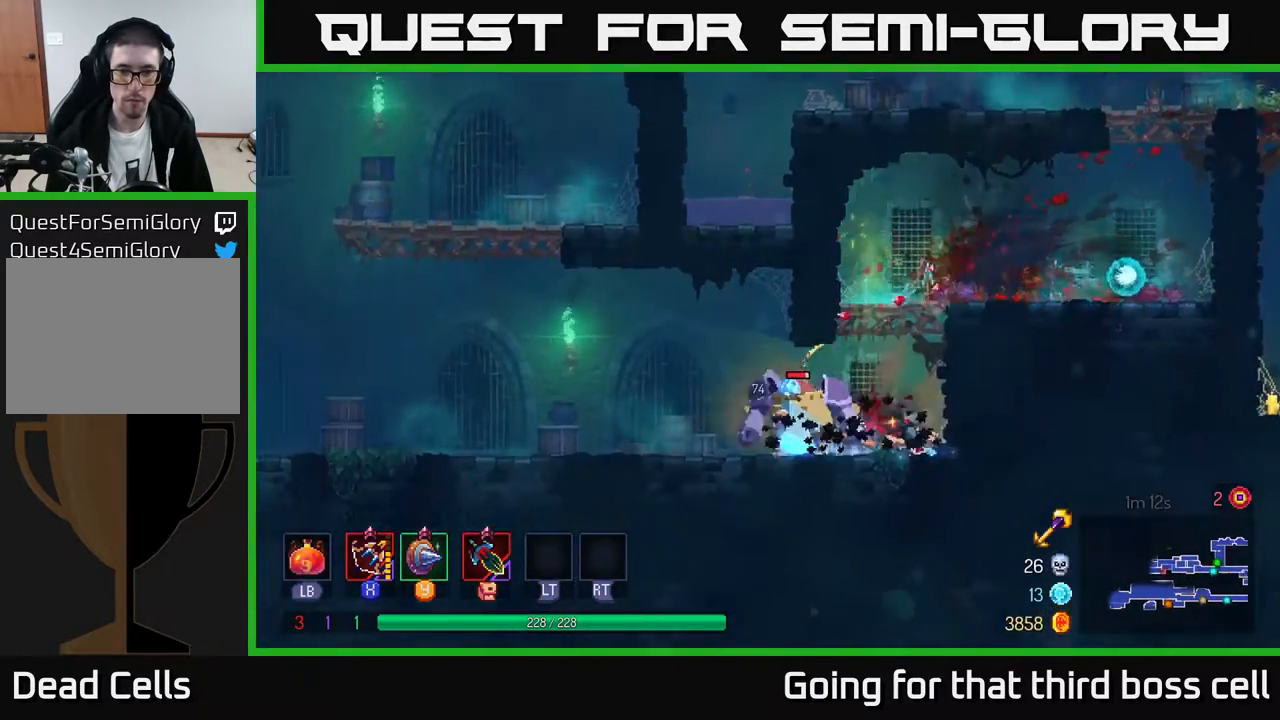
{"buttons": [], "left_stick": "left", "right_stick": "center", "events": [[33, "left_stick", "center"], [83, "left_stick", "left"], [250, "X", "down"], [300, "X", "up"]]}